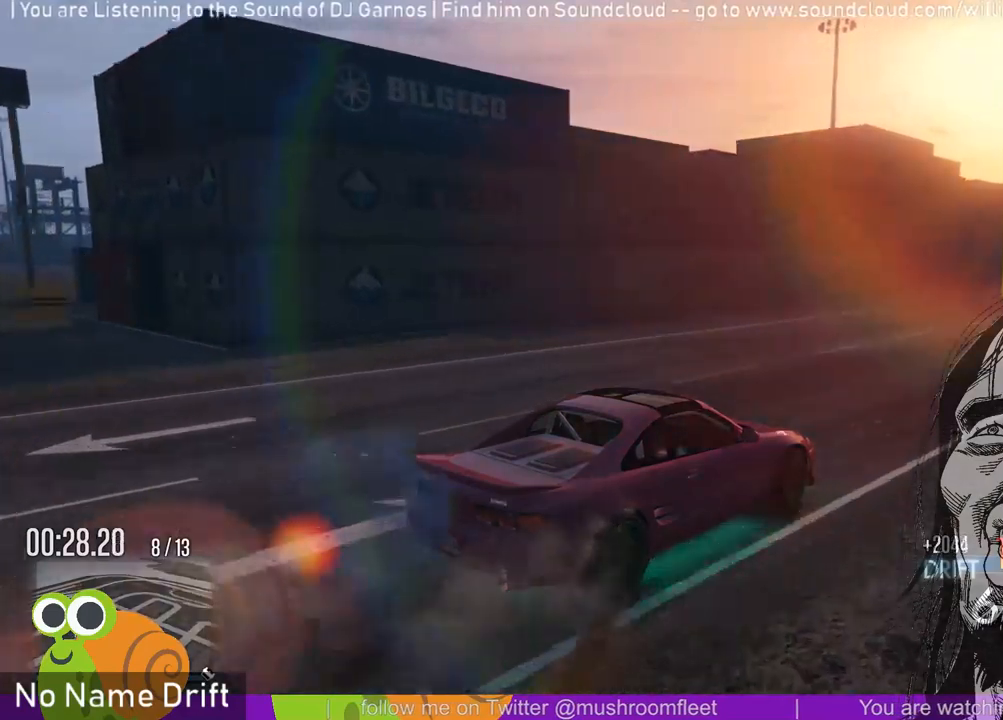
Gameplay with a controller (Xbox layout); each line is a JSON object with the inputs held at the frame after it. "events" lists button and stick changes between this image and that frame as [ms after this image, input, new state], when the widget could be followed in between. Not read: DPAD_DOWN DPAD_LEFT DPAD_RIGHT DPAD_UP L2 R2 right_stick.
{"buttons": [], "left_stick": "left", "events": [[50, "left_stick", "left"], [150, "left_stick", "center"], [217, "left_stick", "left"]]}
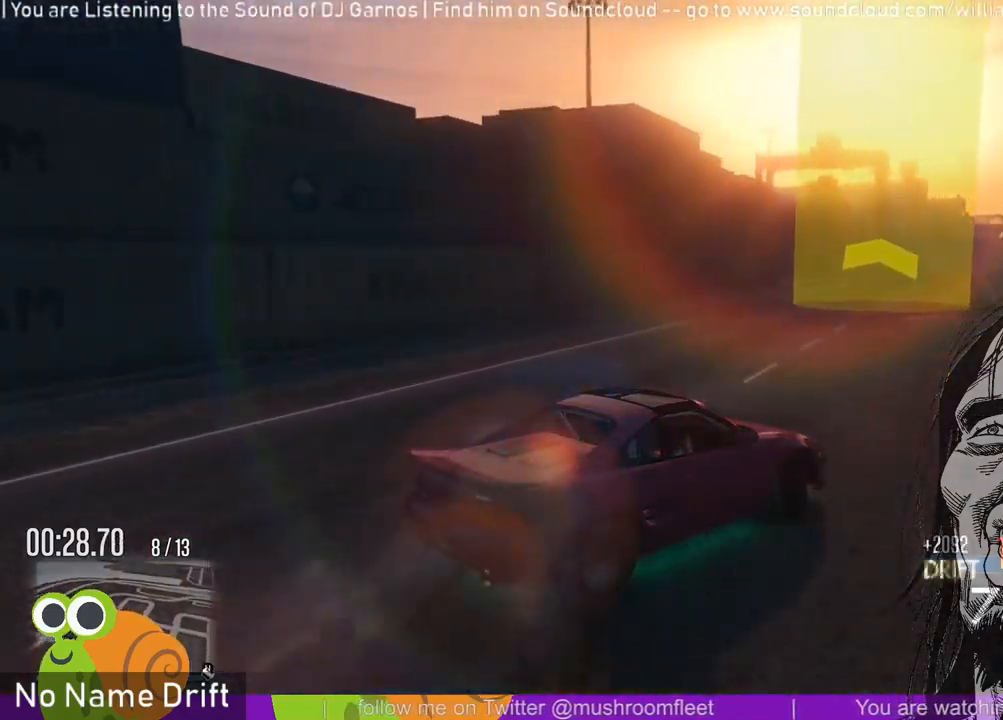
{"buttons": [], "left_stick": "right", "events": [[283, "left_stick", "center"], [483, "left_stick", "right"]]}
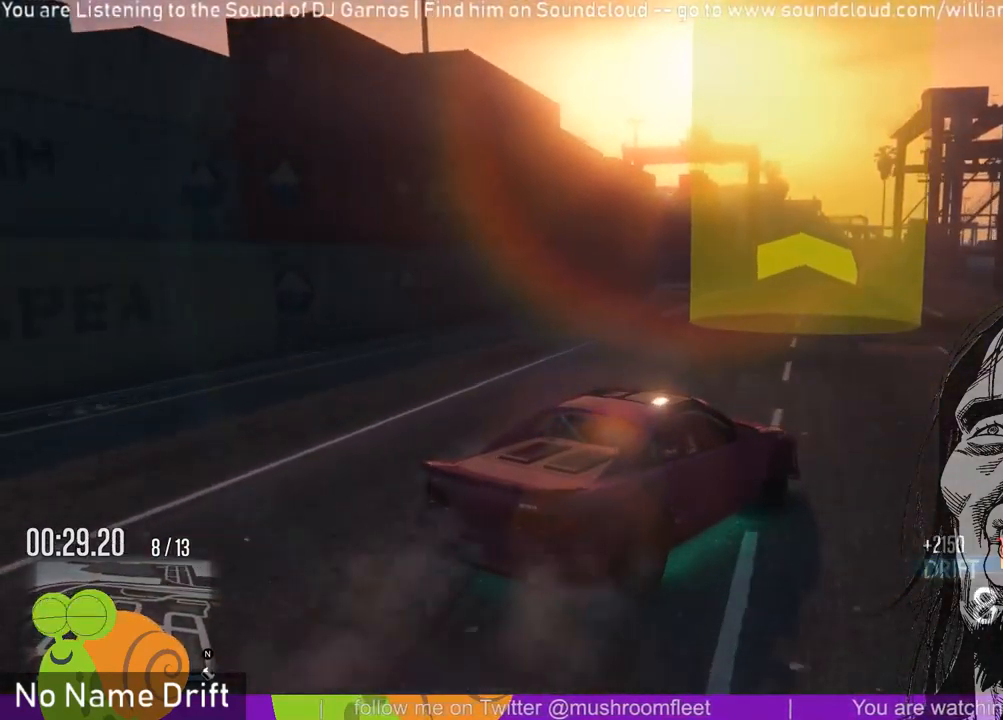
{"buttons": [], "left_stick": "left", "events": [[83, "left_stick", "center"], [417, "left_stick", "left"]]}
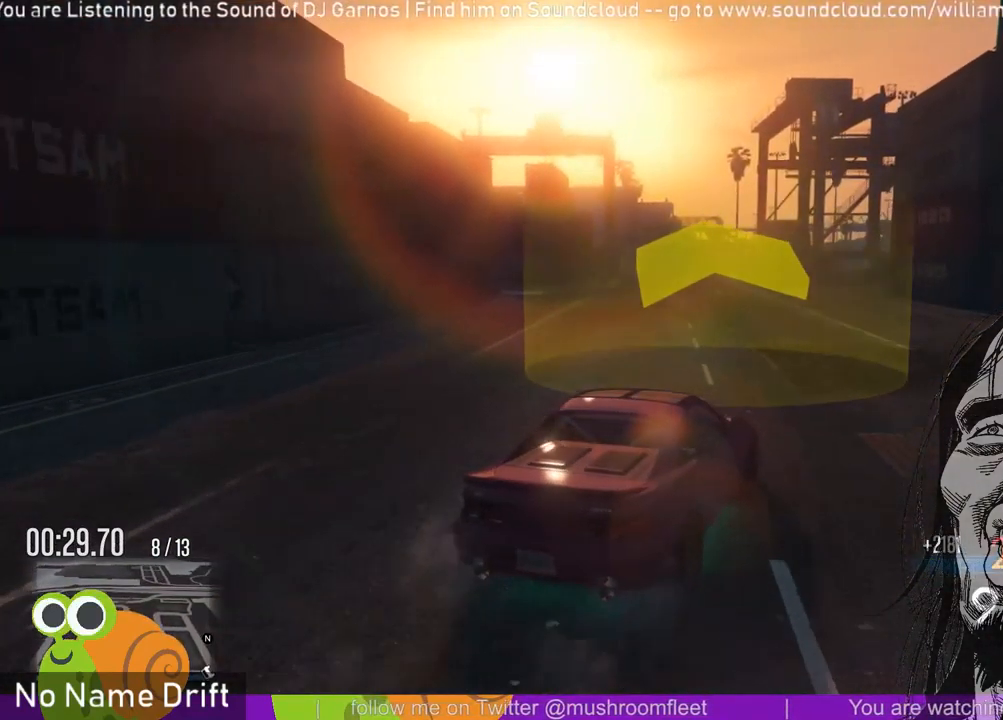
{"buttons": [], "left_stick": "center", "events": [[83, "left_stick", "center"], [350, "left_stick", "right"], [450, "left_stick", "center"]]}
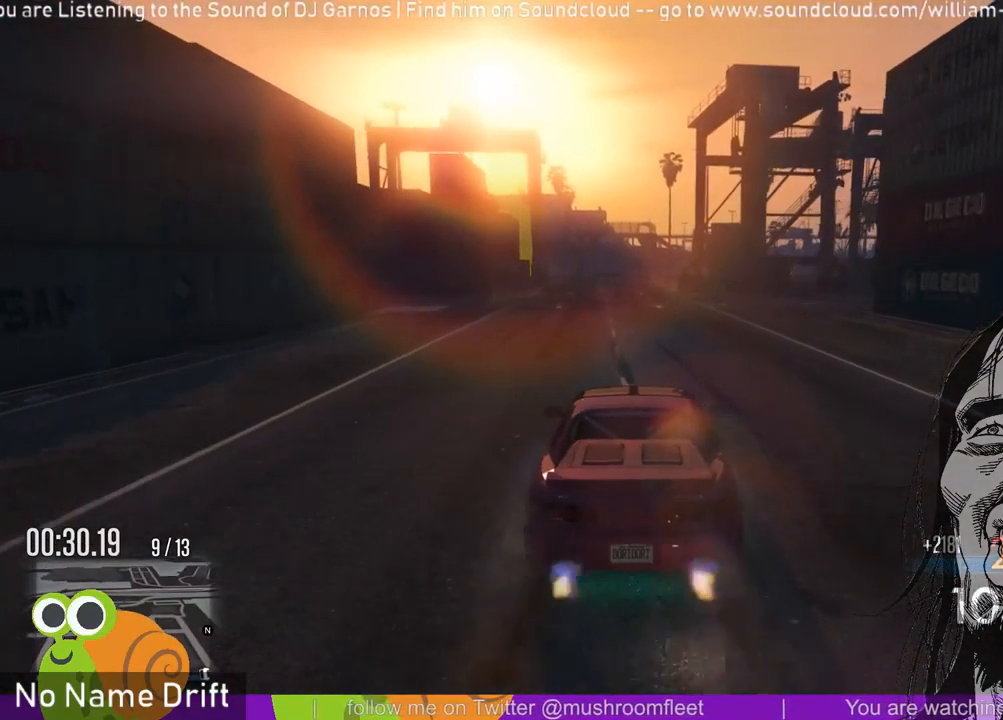
{"buttons": [], "left_stick": "center", "events": [[283, "left_stick", "right"], [417, "left_stick", "center"]]}
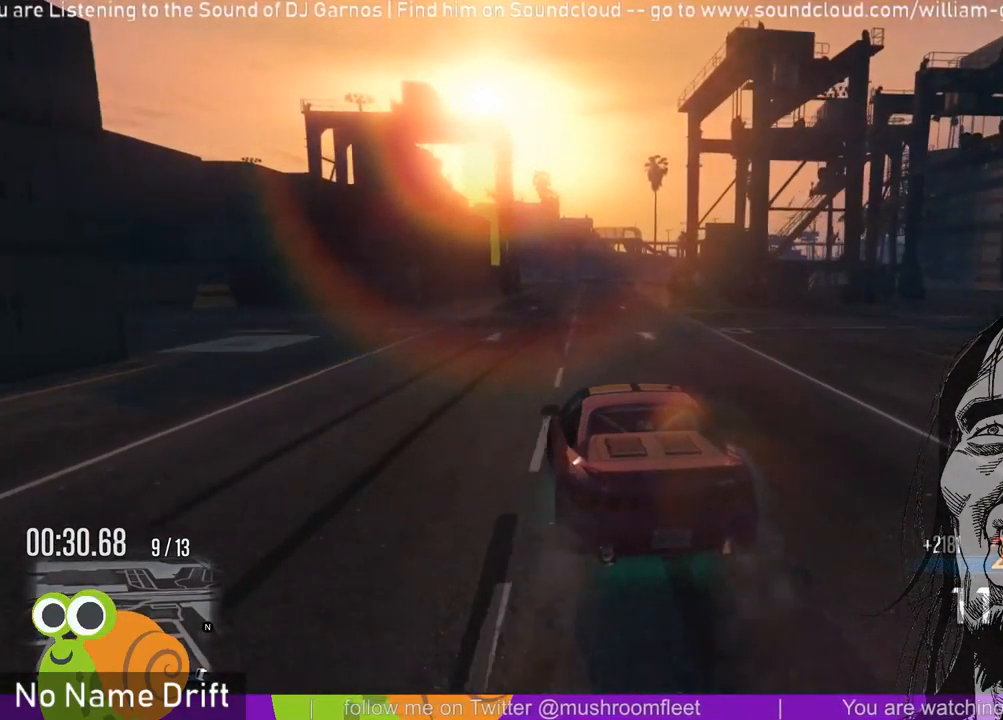
{"buttons": [], "left_stick": "center", "events": []}
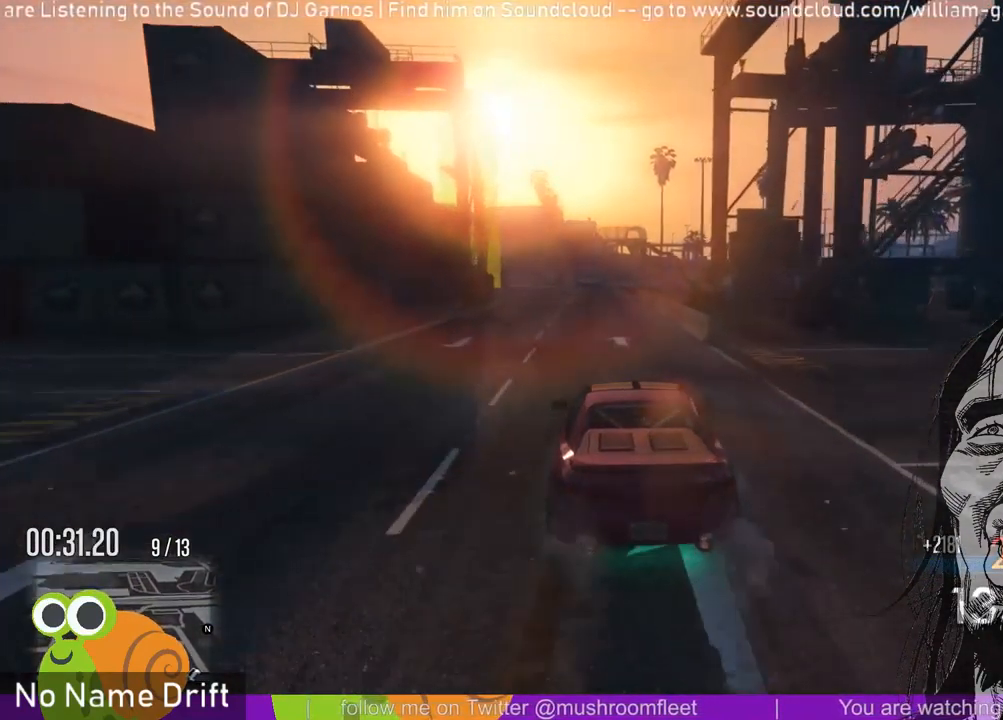
{"buttons": [], "left_stick": "left", "events": [[217, "left_stick", "left"]]}
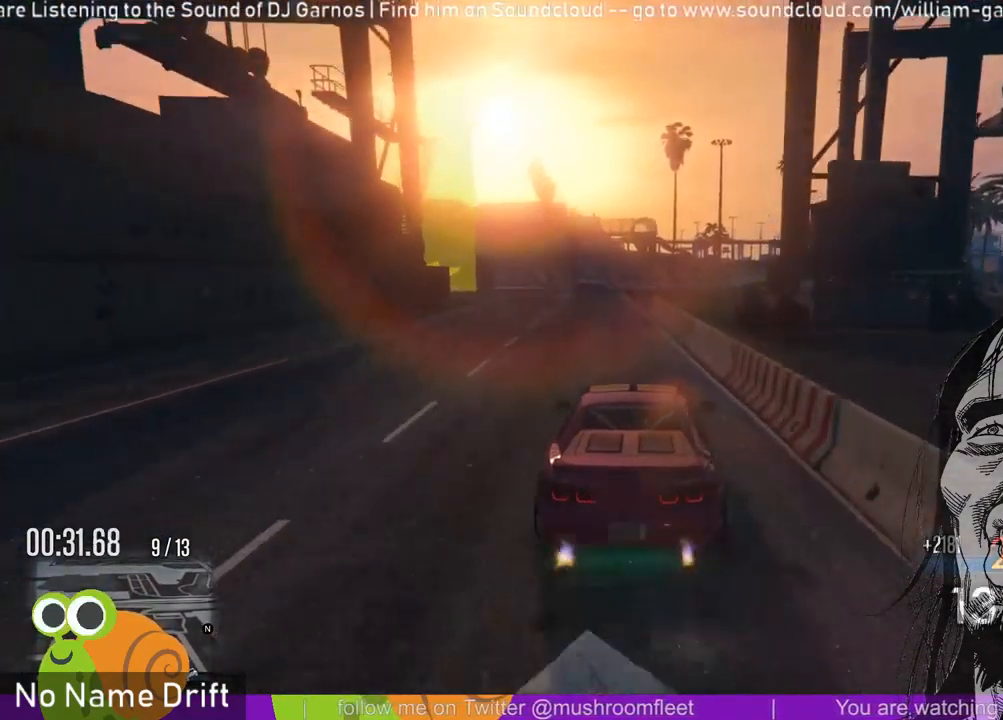
{"buttons": ["R1"], "left_stick": "left", "events": [[317, "R1", "down"]]}
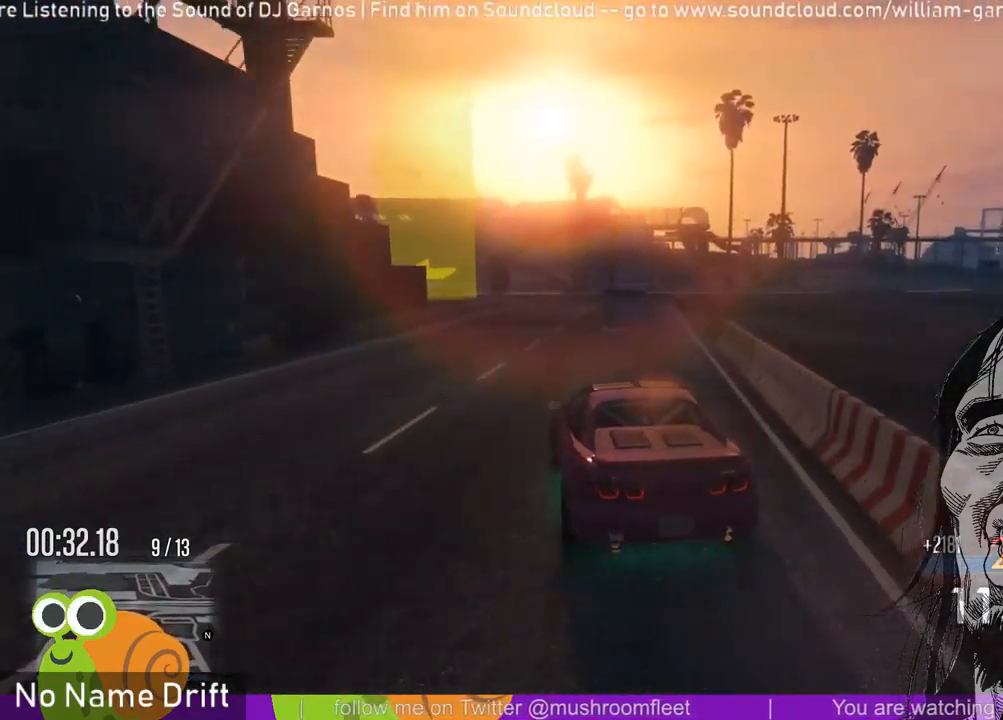
{"buttons": [], "left_stick": "up-left", "events": [[117, "left_stick", "up-right"], [150, "R1", "up"], [350, "left_stick", "up-left"]]}
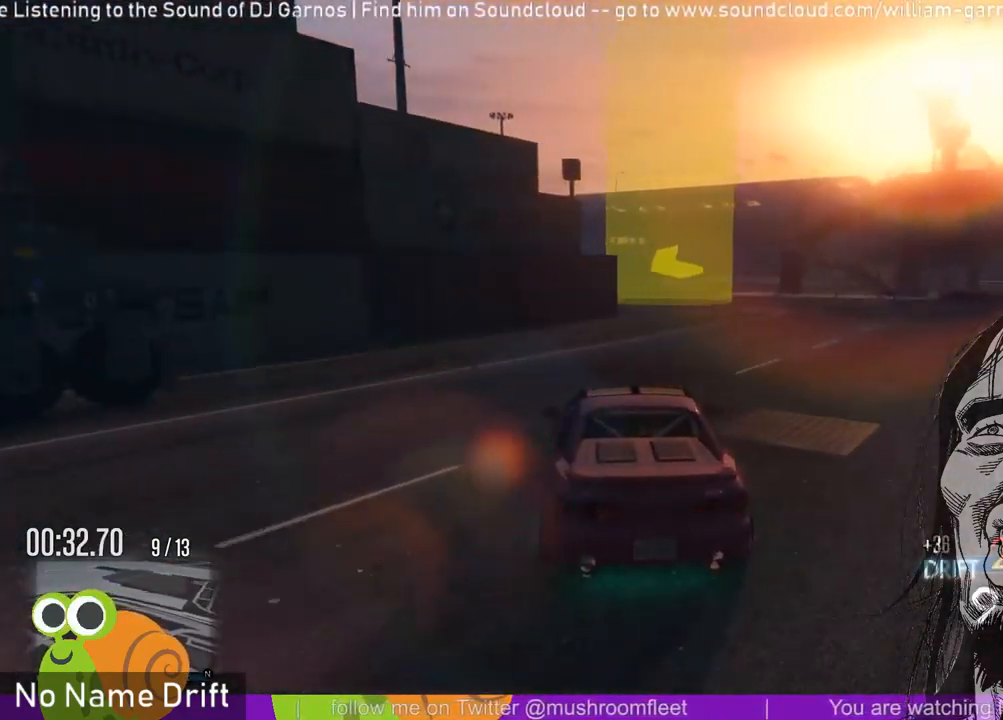
{"buttons": [], "left_stick": "left", "events": [[150, "left_stick", "right"], [217, "left_stick", "center"], [450, "left_stick", "left"]]}
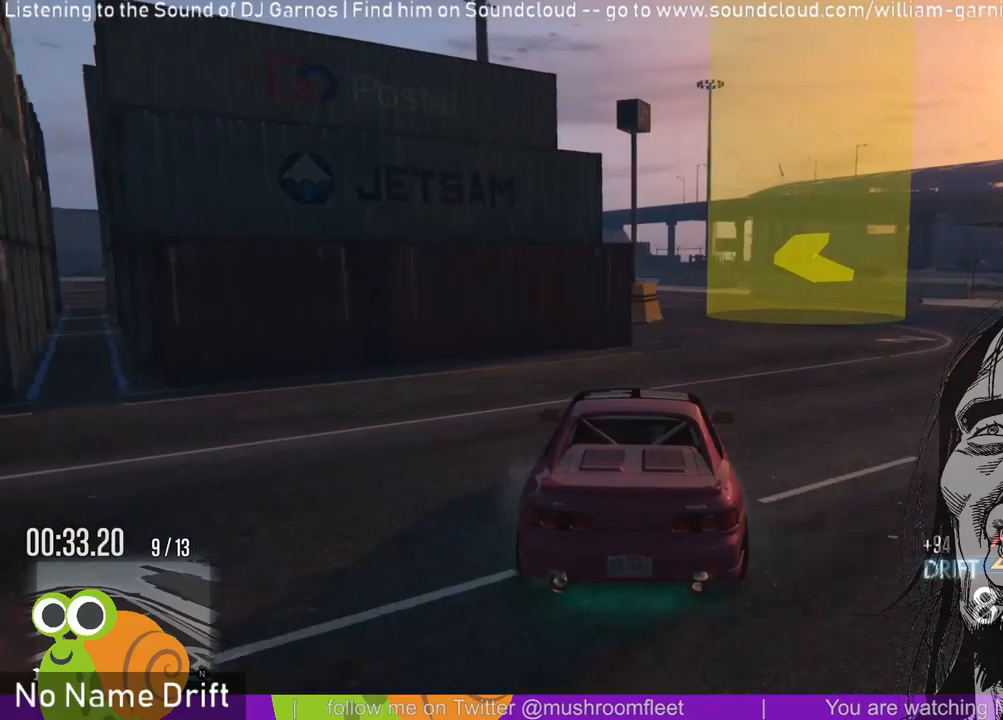
{"buttons": [], "left_stick": "center", "events": [[350, "left_stick", "center"]]}
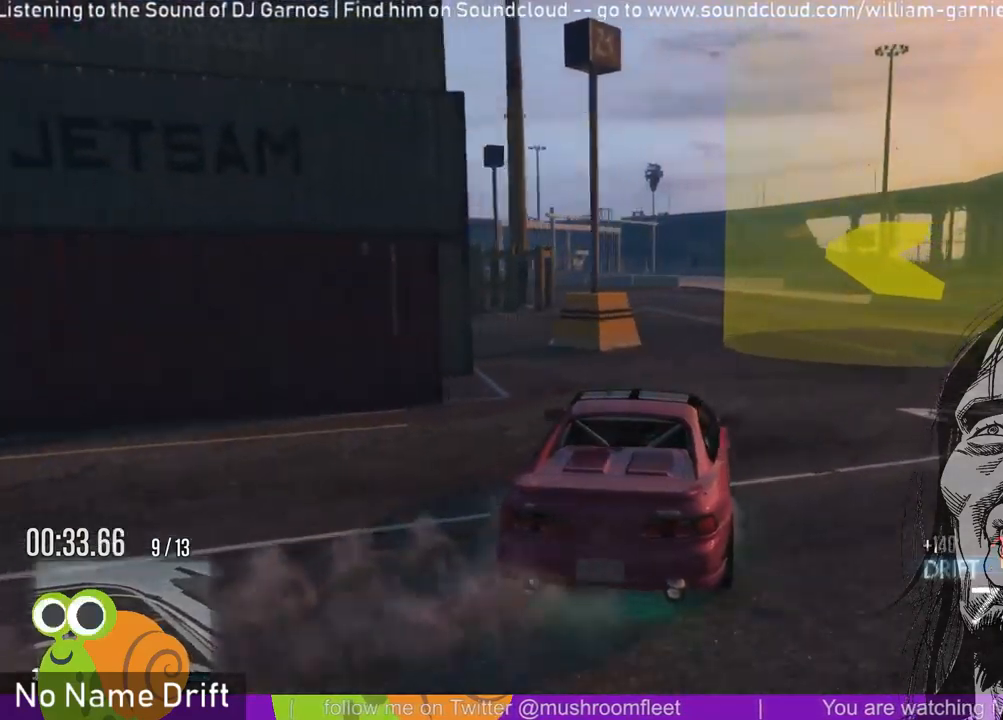
{"buttons": [], "left_stick": "left", "events": [[17, "left_stick", "left"]]}
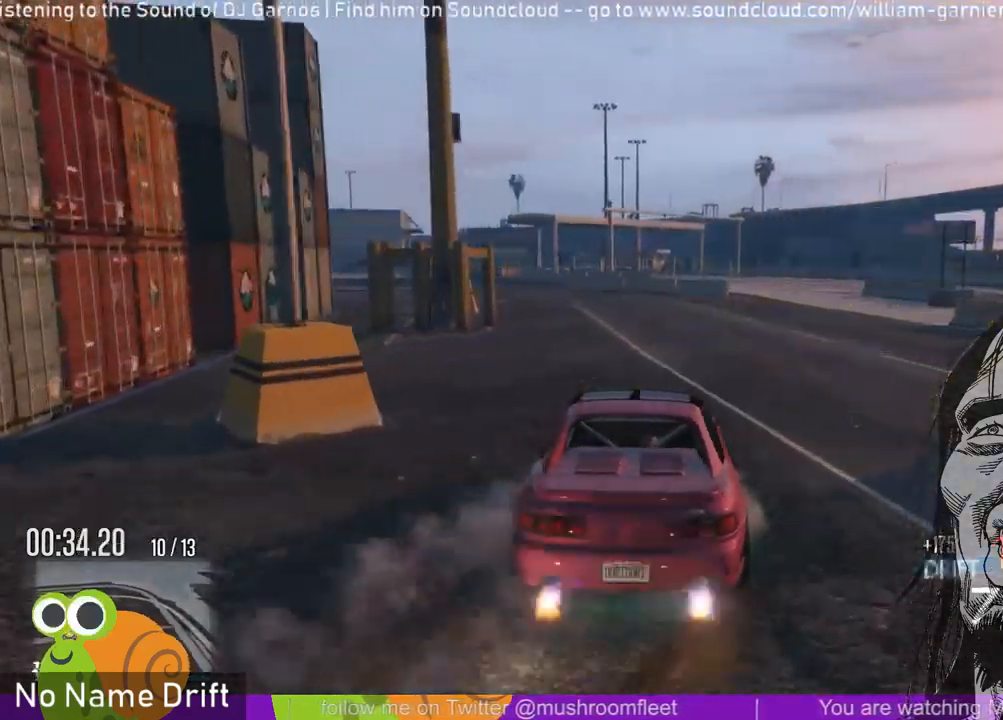
{"buttons": [], "left_stick": "center", "events": [[250, "left_stick", "center"]]}
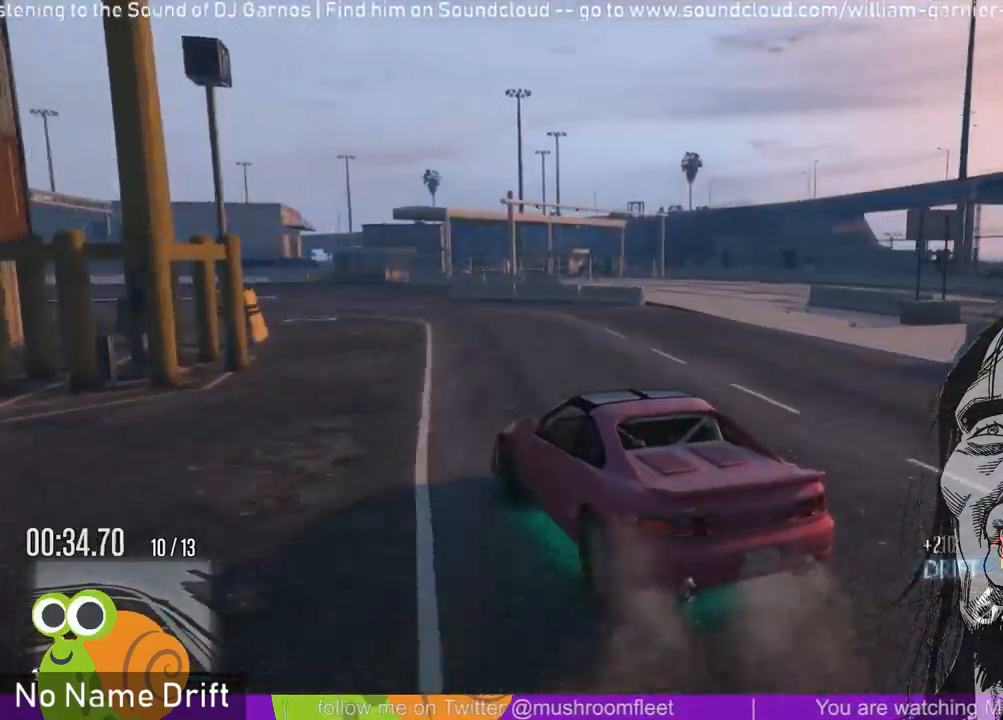
{"buttons": [], "left_stick": "left", "events": [[50, "left_stick", "left"], [250, "left_stick", "center"], [417, "left_stick", "left"]]}
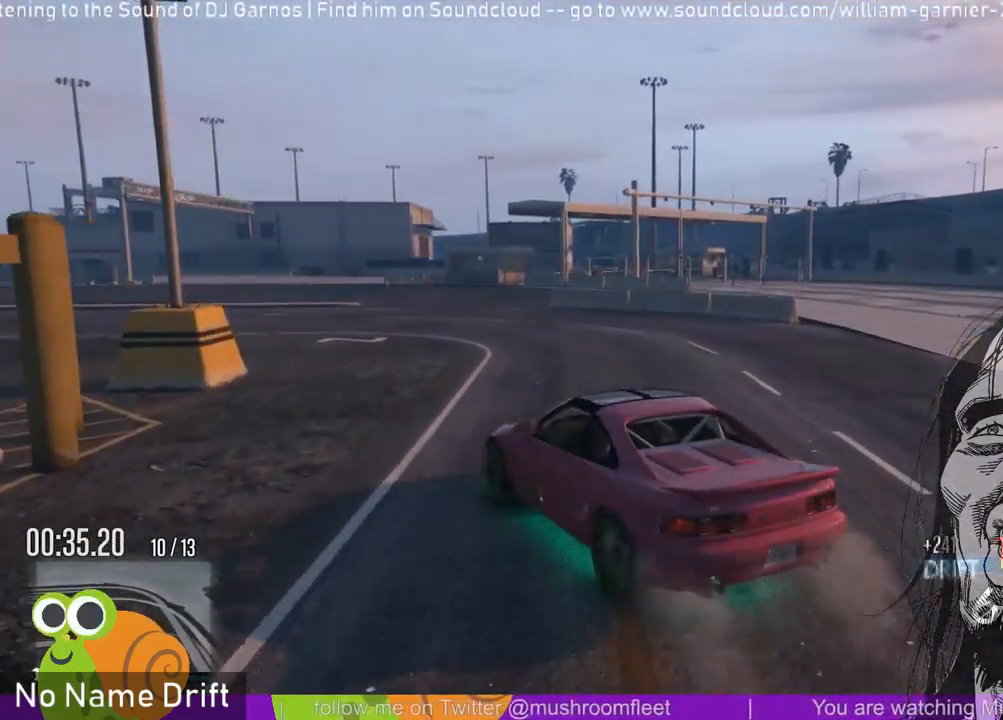
{"buttons": [], "left_stick": "center", "events": [[484, "left_stick", "center"]]}
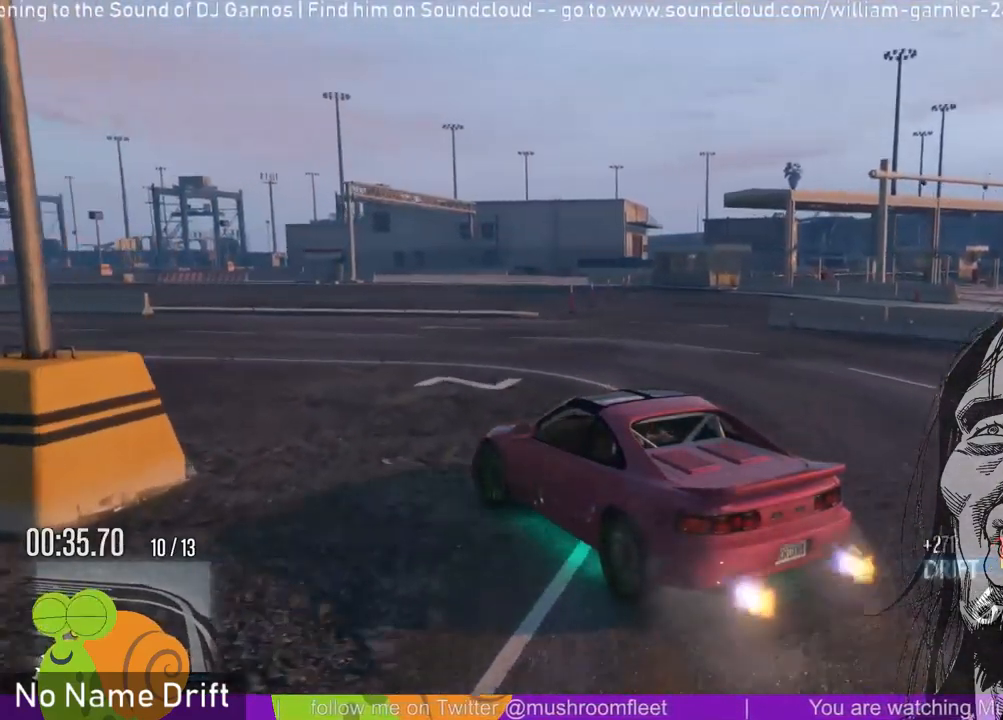
{"buttons": [], "left_stick": "center", "events": [[184, "left_stick", "left"], [417, "left_stick", "center"]]}
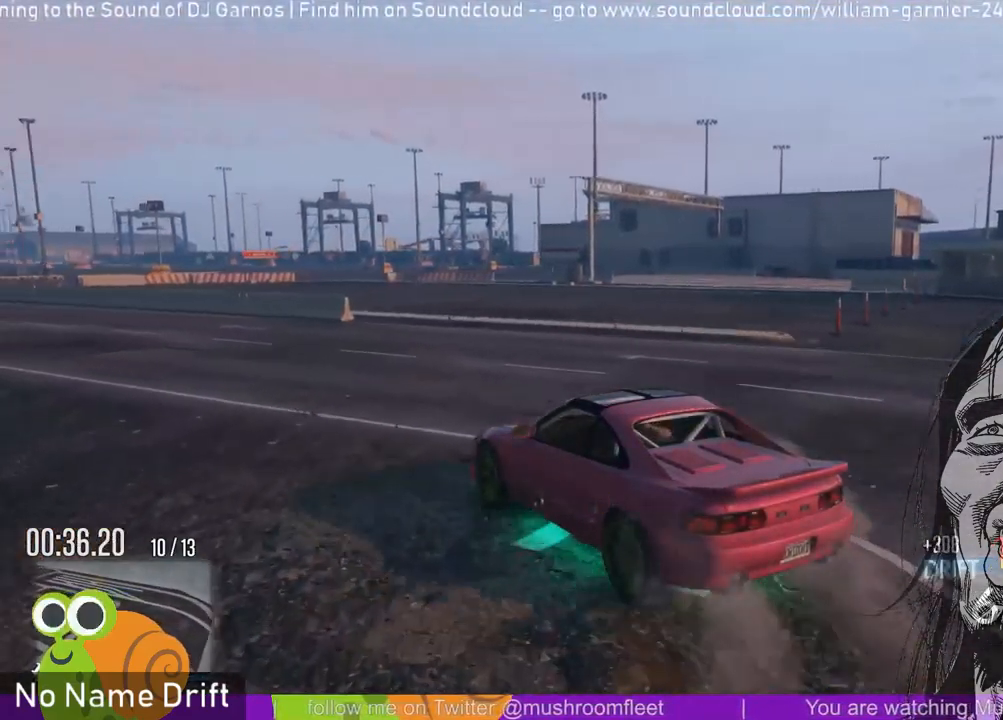
{"buttons": [], "left_stick": "left", "events": [[84, "left_stick", "left"], [284, "left_stick", "center"], [384, "left_stick", "left"]]}